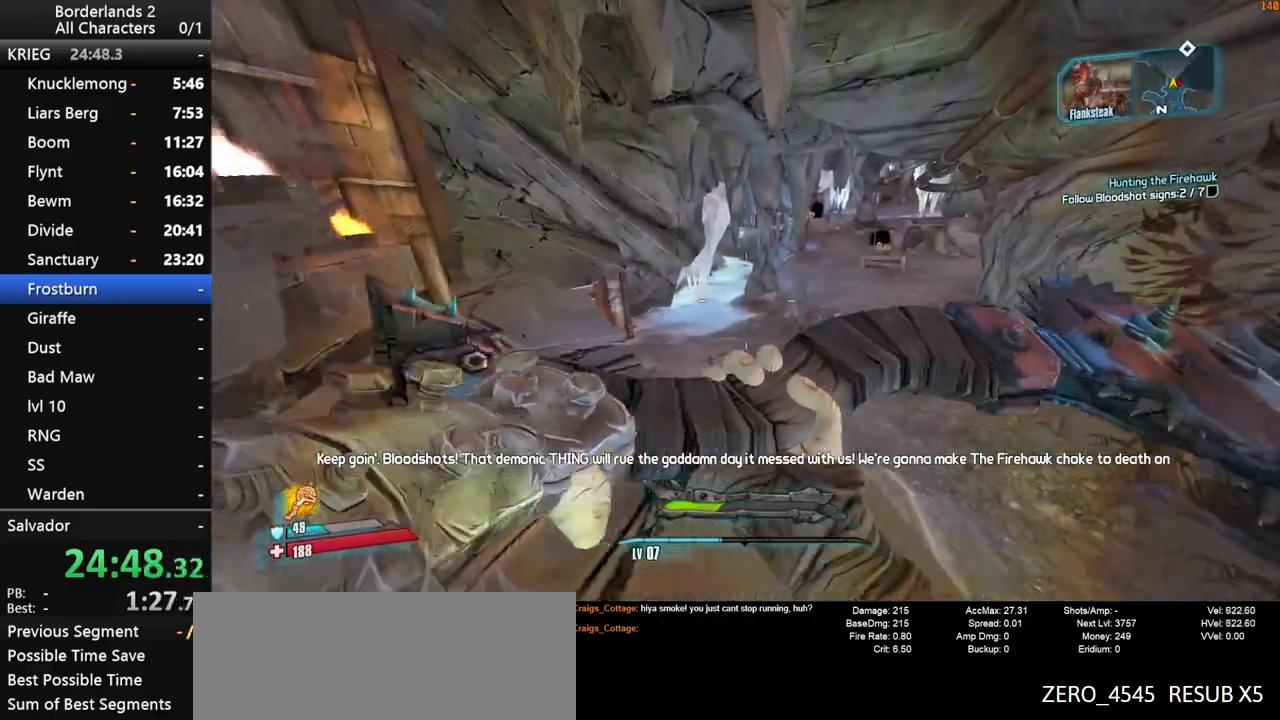
Gameplay with keyboard and mouse; each line is a JSON object with the keys and mouse buttons held at the frame after it. "events" lists presses ("down") and releases ("up") of "1", "2", "3", "4", "a", "b", "c", "ctrl", "d", "down", "e", "end", "escape", "f", "g", "left", "q", "r", "return", "right", "s", "shift", "space", "t", "up", "v", "w", "x", "y", "z", "mouse_left", "mouse_middle", "mouse_right", "mouse_wheel_up" and "mouse_wheel_down" between this image and that frame as [ms after this image, input, new state], when the widget could be followed in between. "mouse_left", "mouse_middle", "mouse_right", "mouse_wheel_up", "mouse_wheel_down" = the "left", "middle", "right", "wheel_up", "wheel_down" buttons of the "mouse" list. No other keys are recorded. "mouse_move" is the direction in which the mouse moves at that frame (one of eight, or "still"), when it could be read. Not read: other_keys tab.
{"keys": ["space", "w"], "mouse": [], "mouse_move": "still", "events": [[33, "shift", "down"], [133, "shift", "up"], [167, "shift", "down"], [267, "space", "down"], [317, "shift", "up"], [317, "space", "up"], [367, "shift", "down"], [450, "space", "down"], [500, "shift", "up"]]}
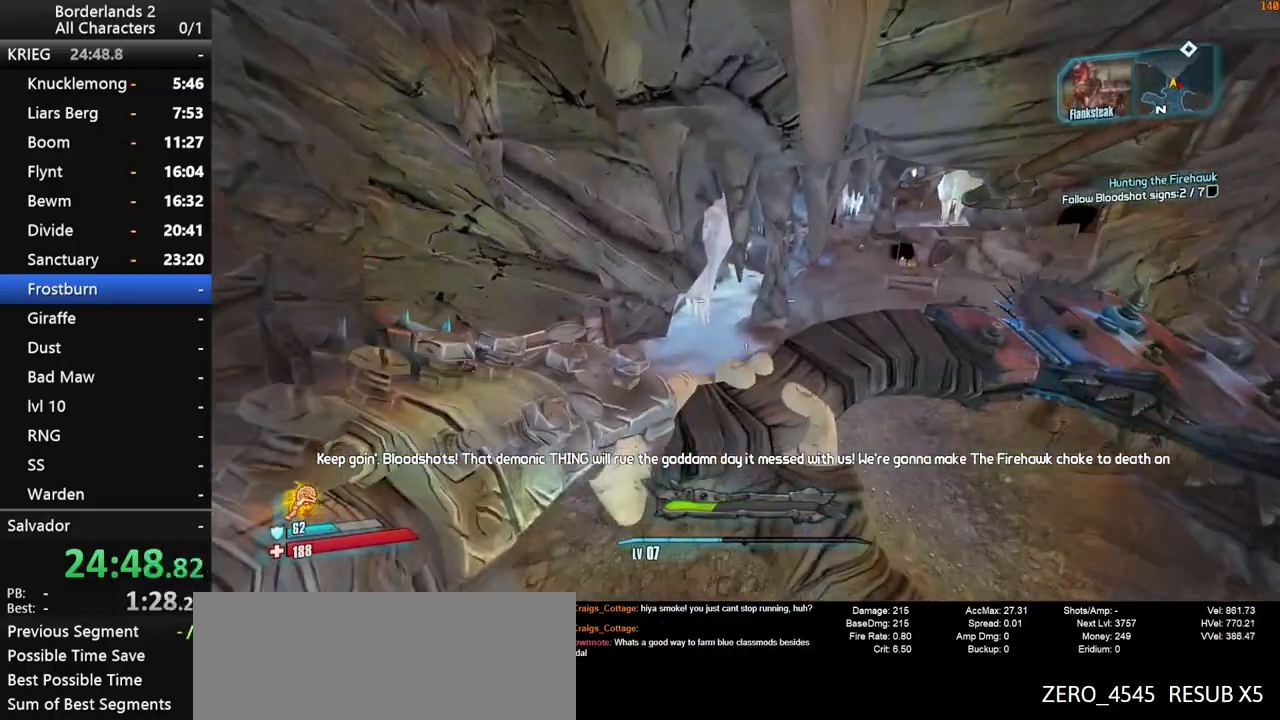
{"keys": ["a", "w"], "mouse": [], "mouse_move": "still", "events": [[100, "space", "up"], [333, "a", "down"]]}
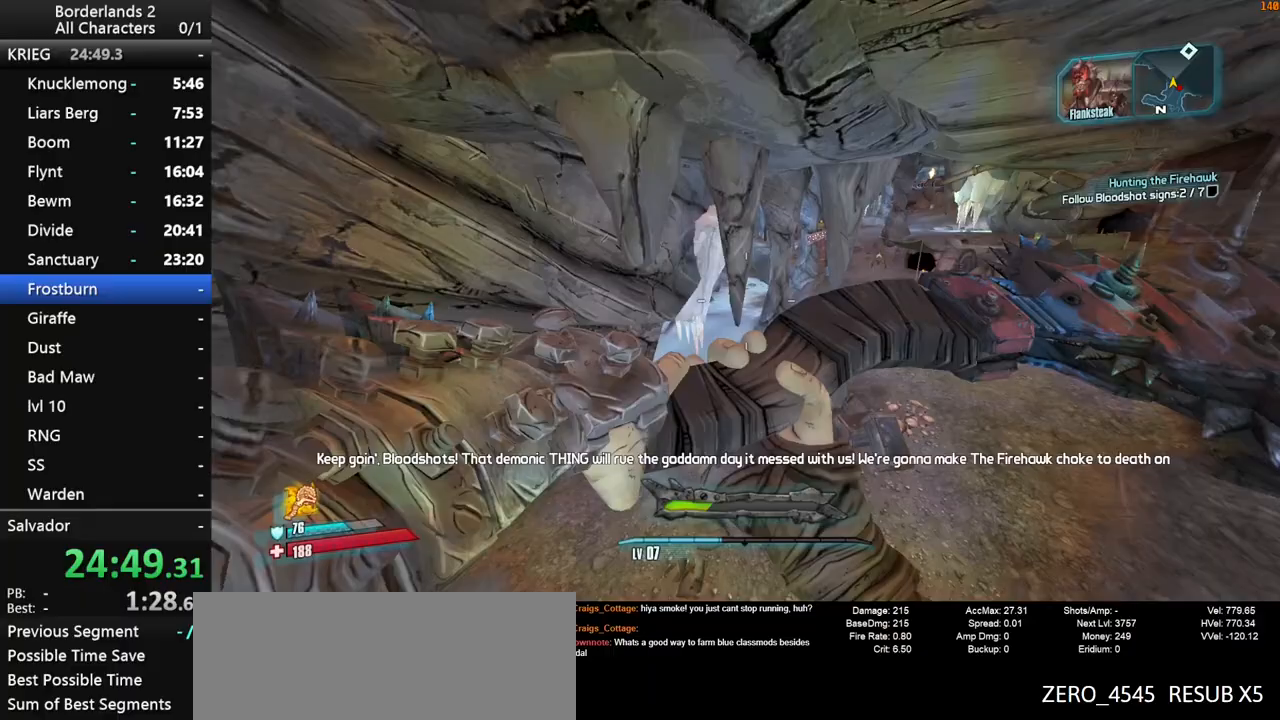
{"keys": ["w"], "mouse": [], "mouse_move": "still", "events": [[17, "a", "up"]]}
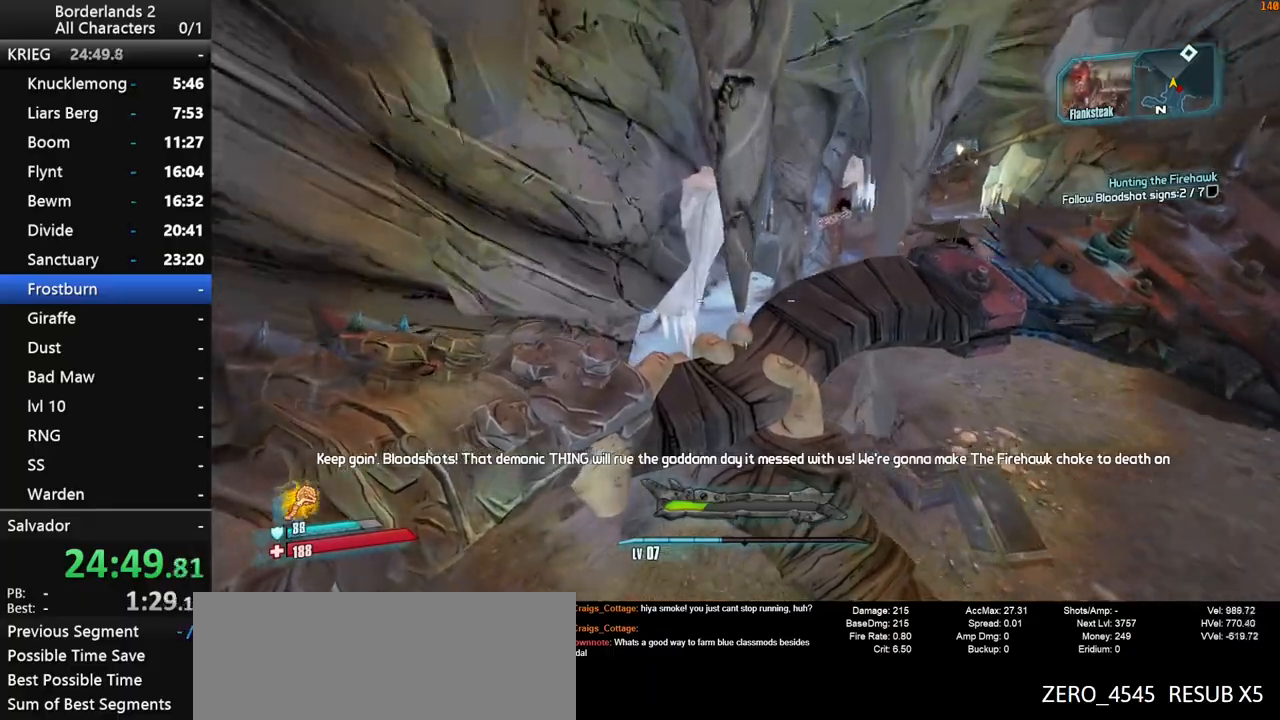
{"keys": ["a", "w"], "mouse": [], "mouse_move": "still", "events": [[133, "a", "down"]]}
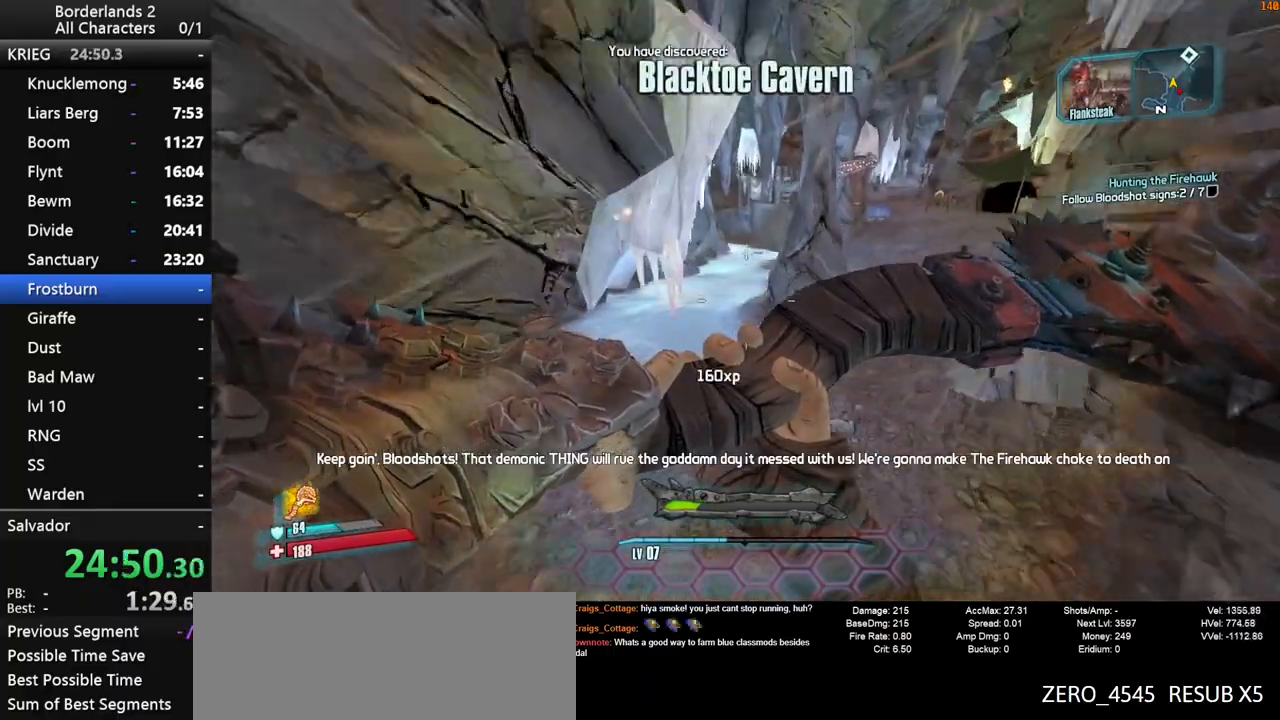
{"keys": ["shift", "w"], "mouse": [], "mouse_move": "right", "events": [[50, "shift", "down"], [233, "a", "up"]]}
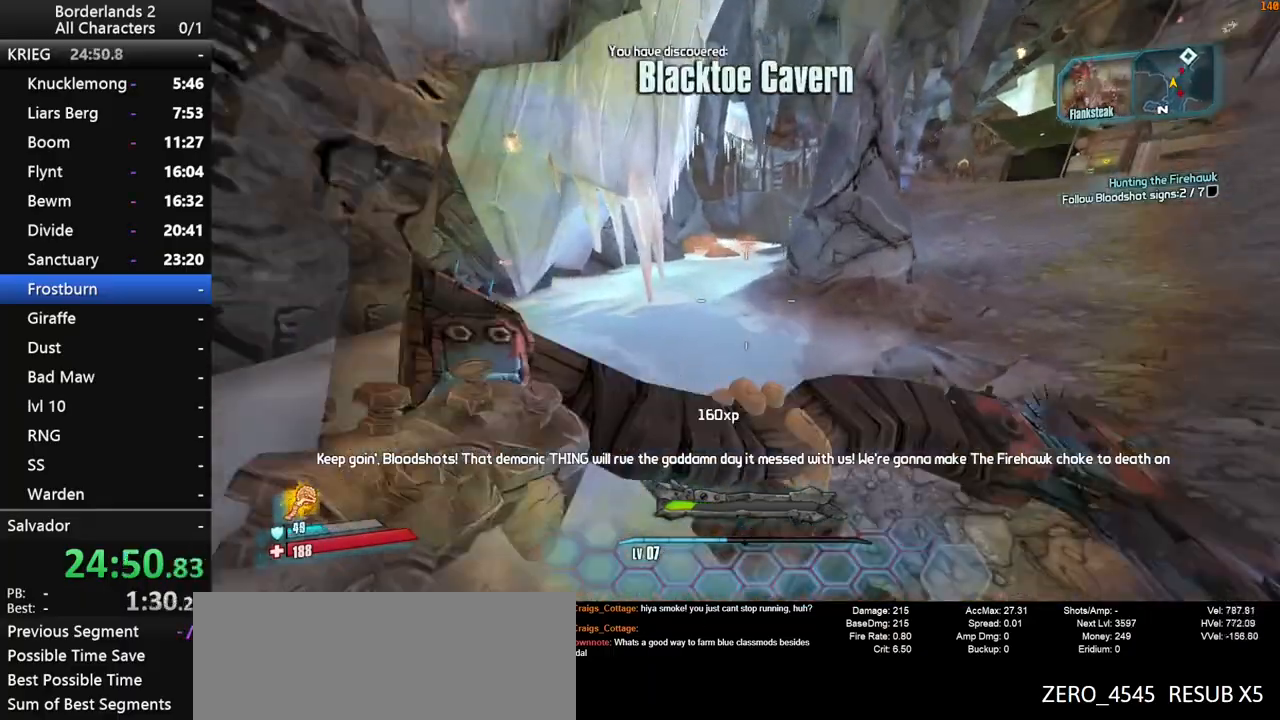
{"keys": ["w"], "mouse": [], "mouse_move": "still", "events": [[67, "space", "down"], [433, "shift", "up"], [433, "space", "up"]]}
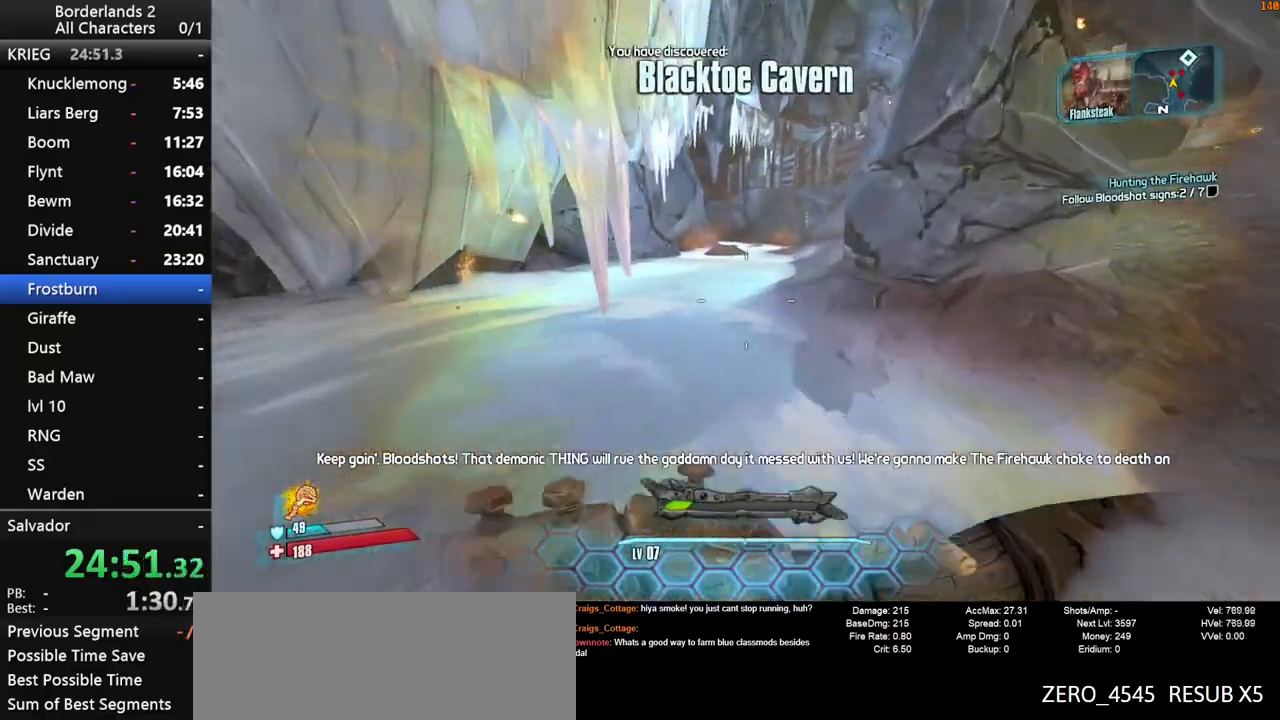
{"keys": ["d", "w"], "mouse": [], "mouse_move": "still", "events": [[133, "space", "down"], [167, "space", "up"], [217, "d", "down"]]}
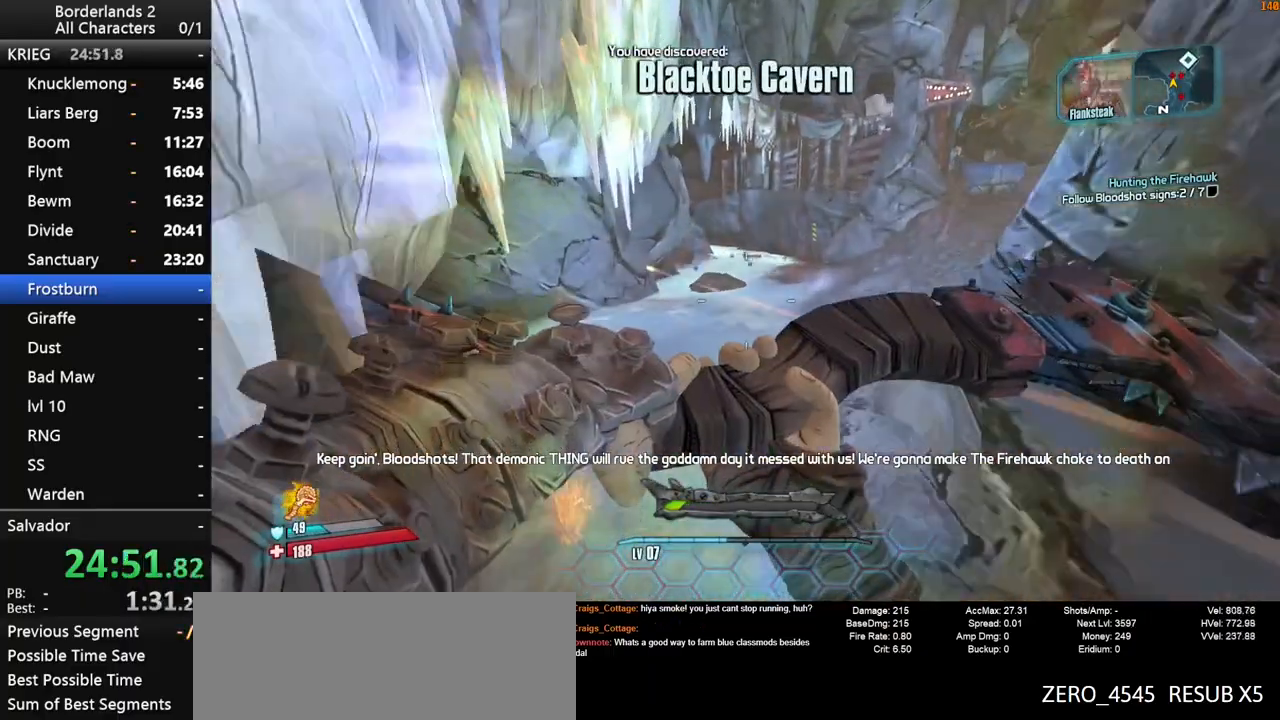
{"keys": ["d", "w"], "mouse": [], "mouse_move": "still", "events": []}
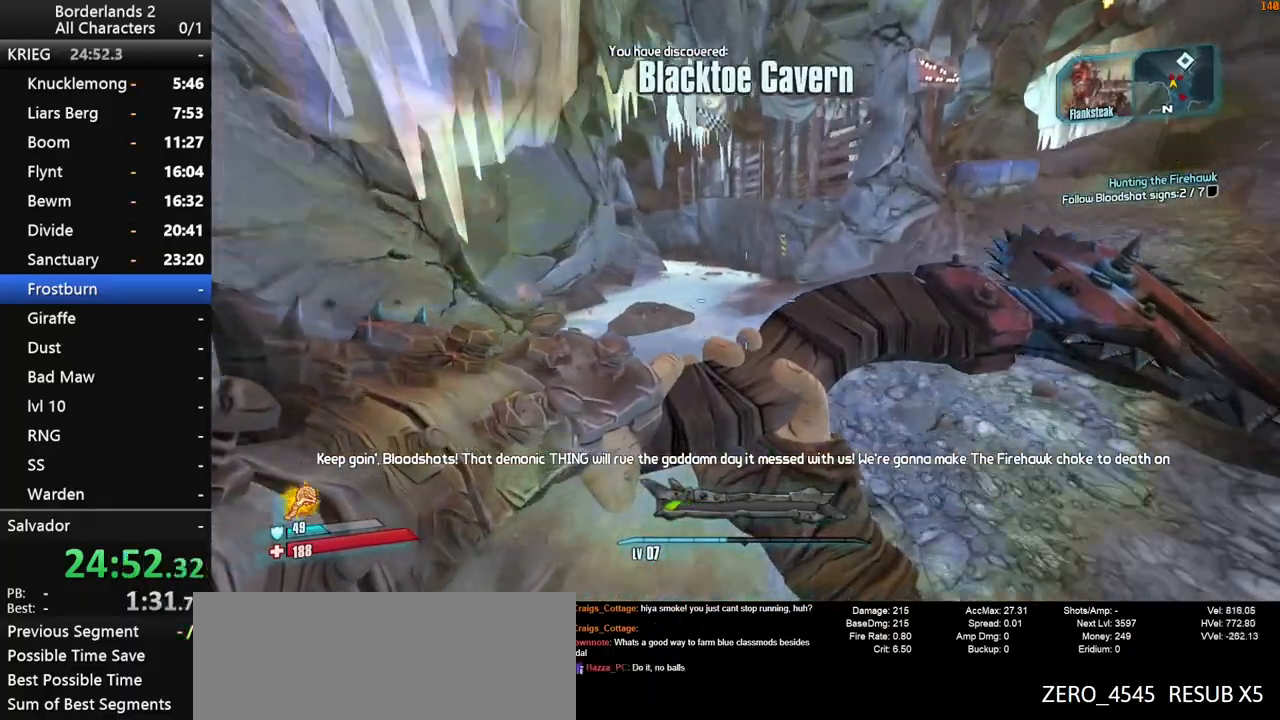
{"keys": ["d", "w"], "mouse": [], "mouse_move": "still", "events": [[100, "d", "up"], [483, "d", "down"]]}
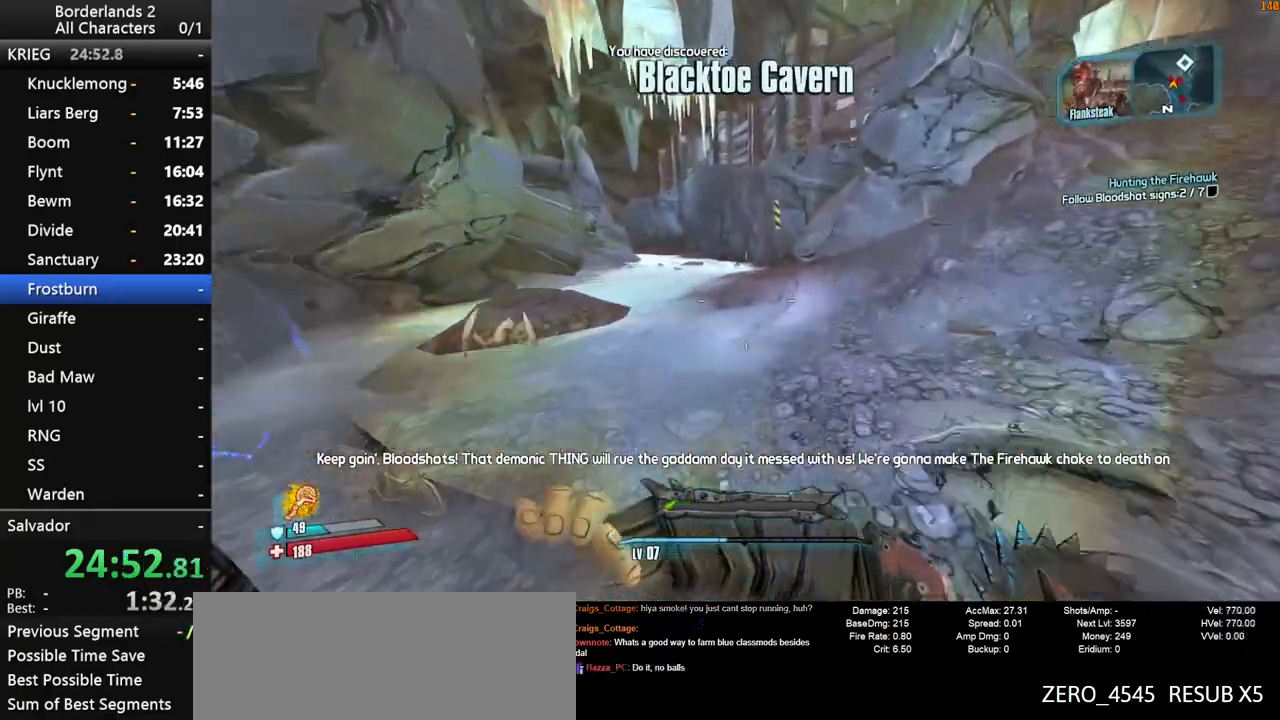
{"keys": ["w"], "mouse": [], "mouse_move": "left", "events": [[83, "d", "up"]]}
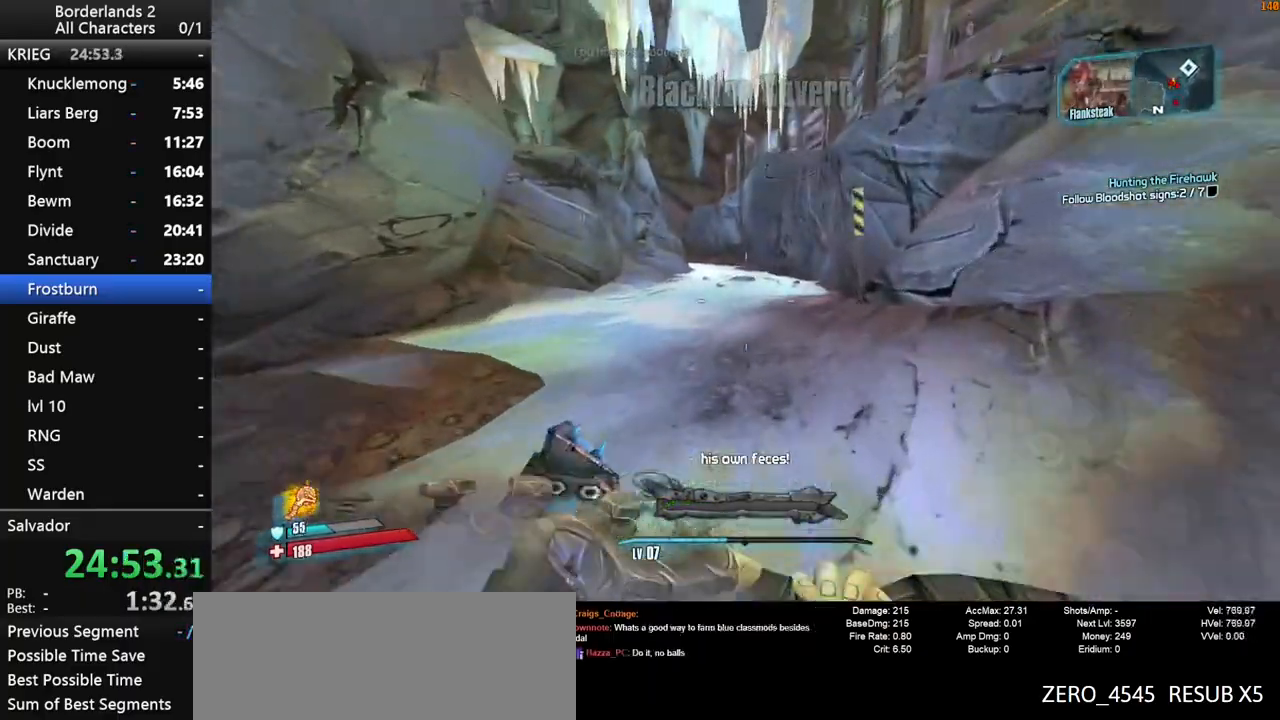
{"keys": ["w"], "mouse": [], "mouse_move": "still", "events": [[233, "space", "down"], [283, "space", "up"], [367, "space", "down"], [467, "space", "up"]]}
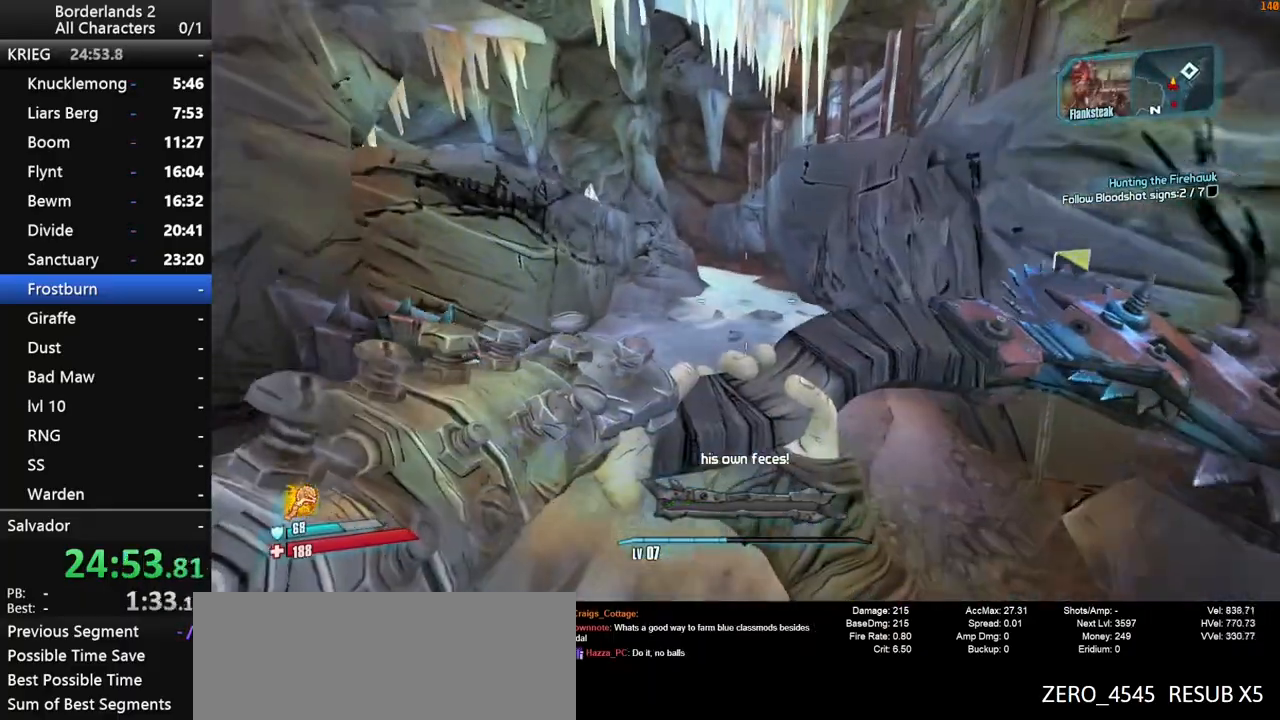
{"keys": ["w"], "mouse": [], "mouse_move": "still", "events": [[100, "space", "down"], [200, "space", "up"]]}
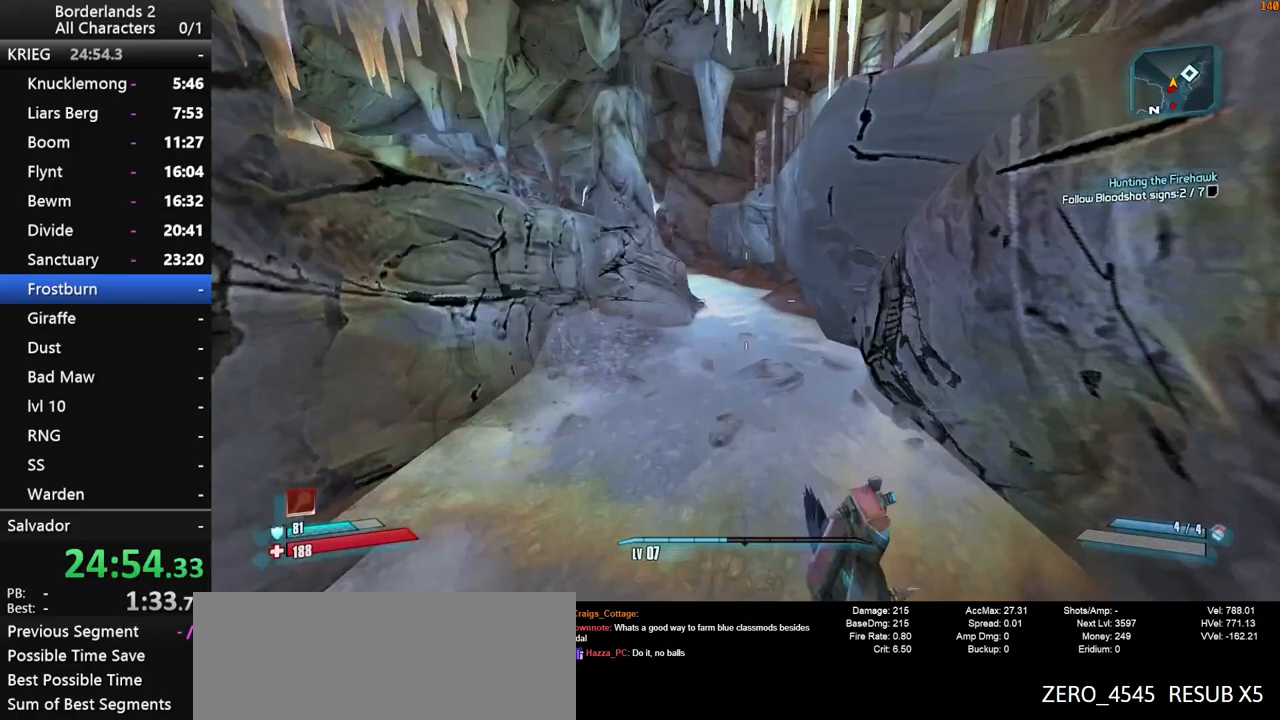
{"keys": ["shift", "w"], "mouse": [], "mouse_move": "still", "events": [[267, "shift", "down"], [367, "shift", "up"], [400, "shift", "down"]]}
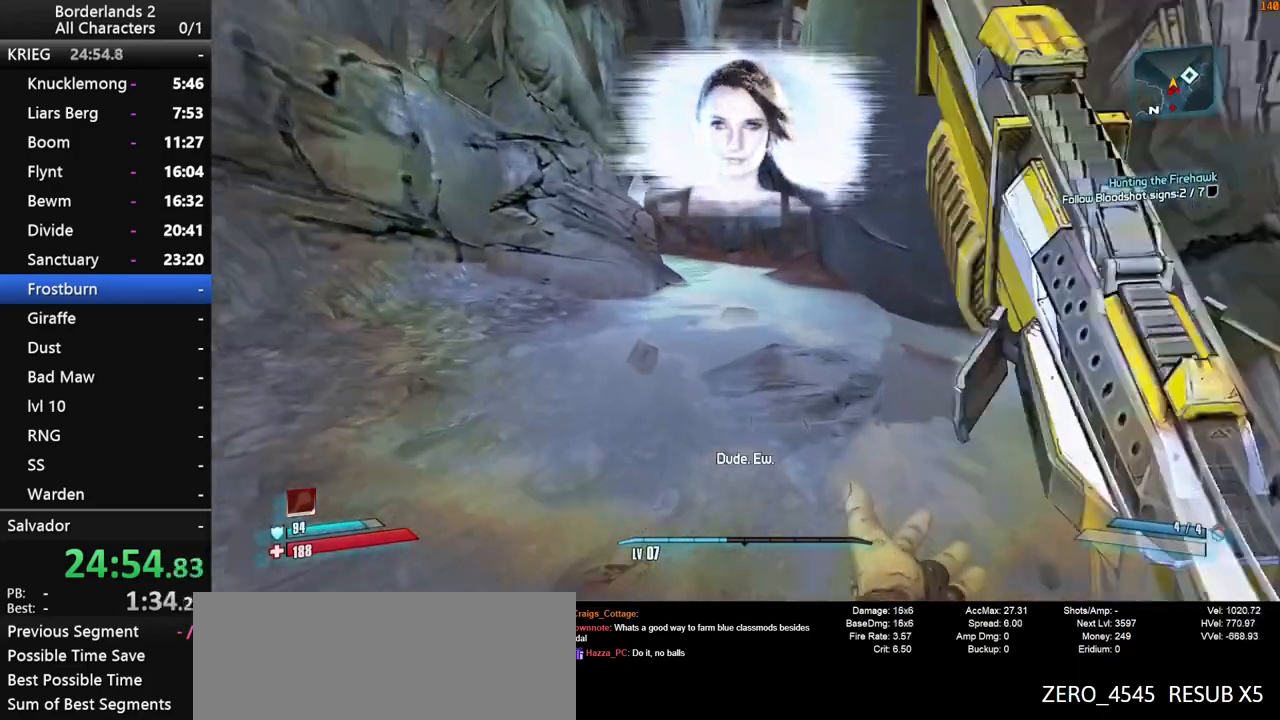
{"keys": ["w"], "mouse": [], "mouse_move": "left", "events": [[467, "shift", "up"]]}
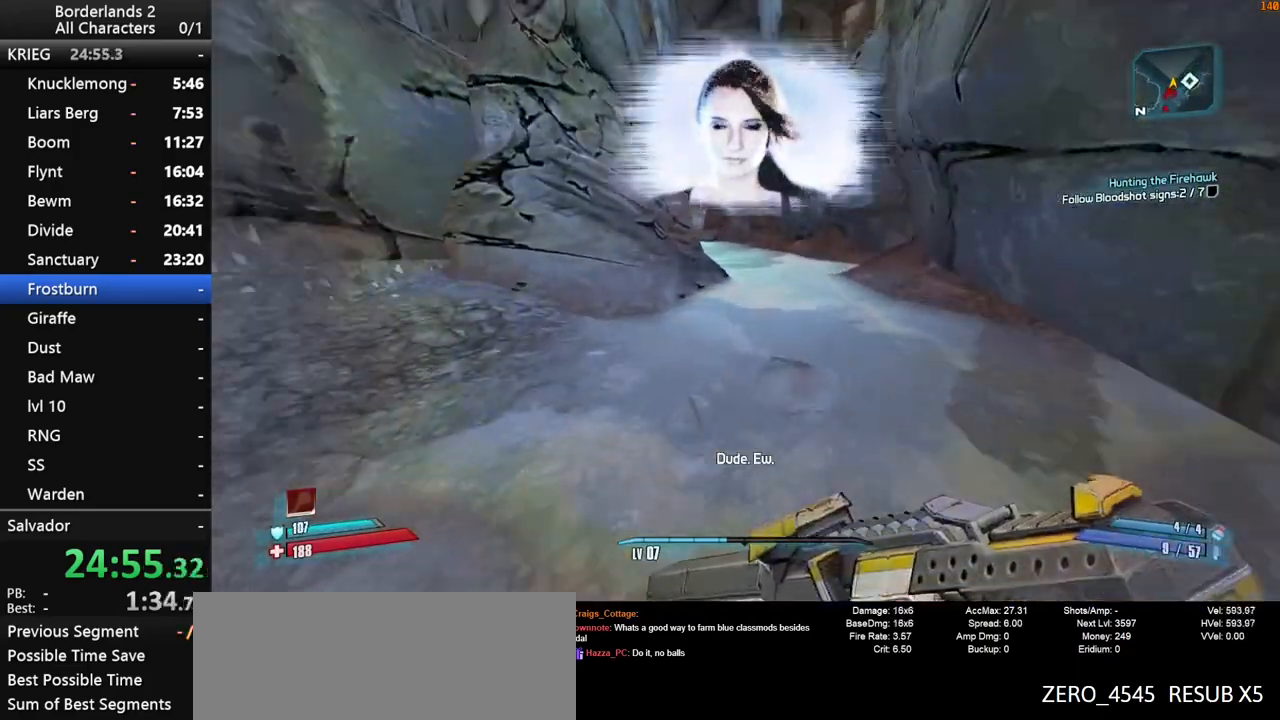
{"keys": ["s", "shift"], "mouse": ["right"], "mouse_move": "up", "events": [[67, "d", "down"], [67, "space", "down"], [150, "w", "up"], [350, "space", "up"], [383, "s", "down"], [433, "mouse_right", "down"], [483, "d", "up"], [483, "shift", "down"]]}
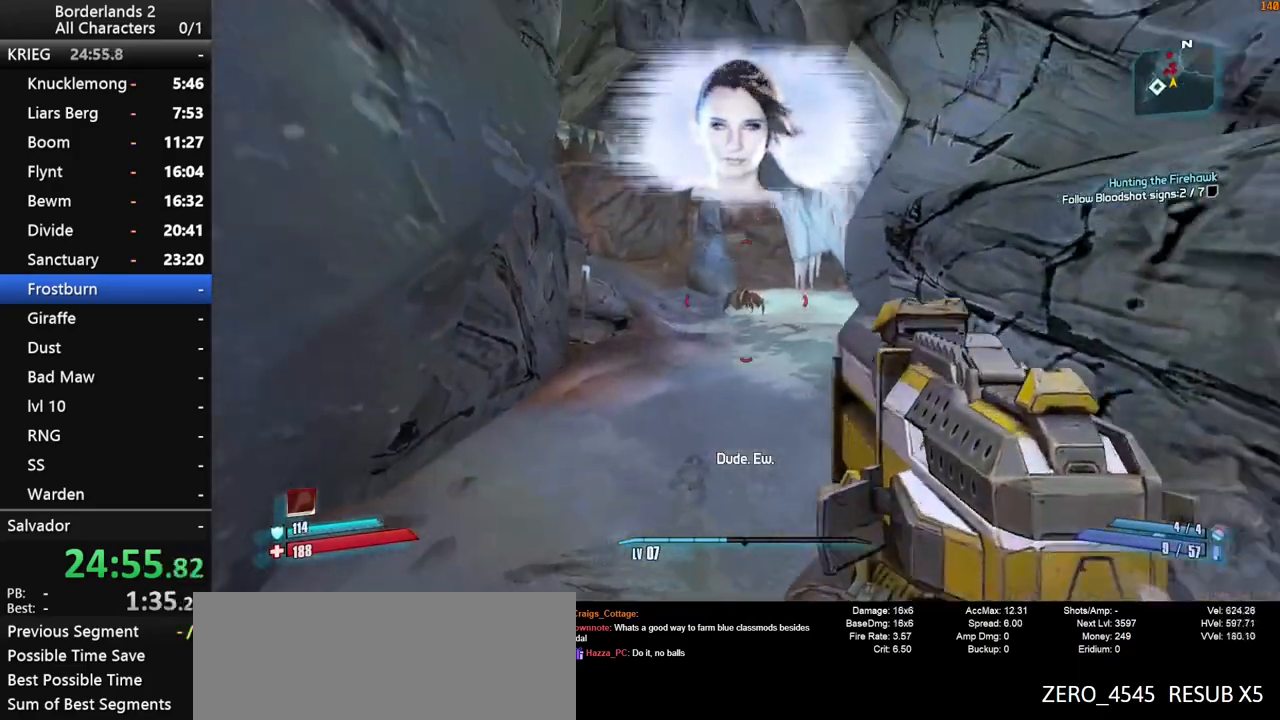
{"keys": ["s", "shift"], "mouse": ["left", "right"], "mouse_move": "still", "events": [[167, "mouse_left", "down"]]}
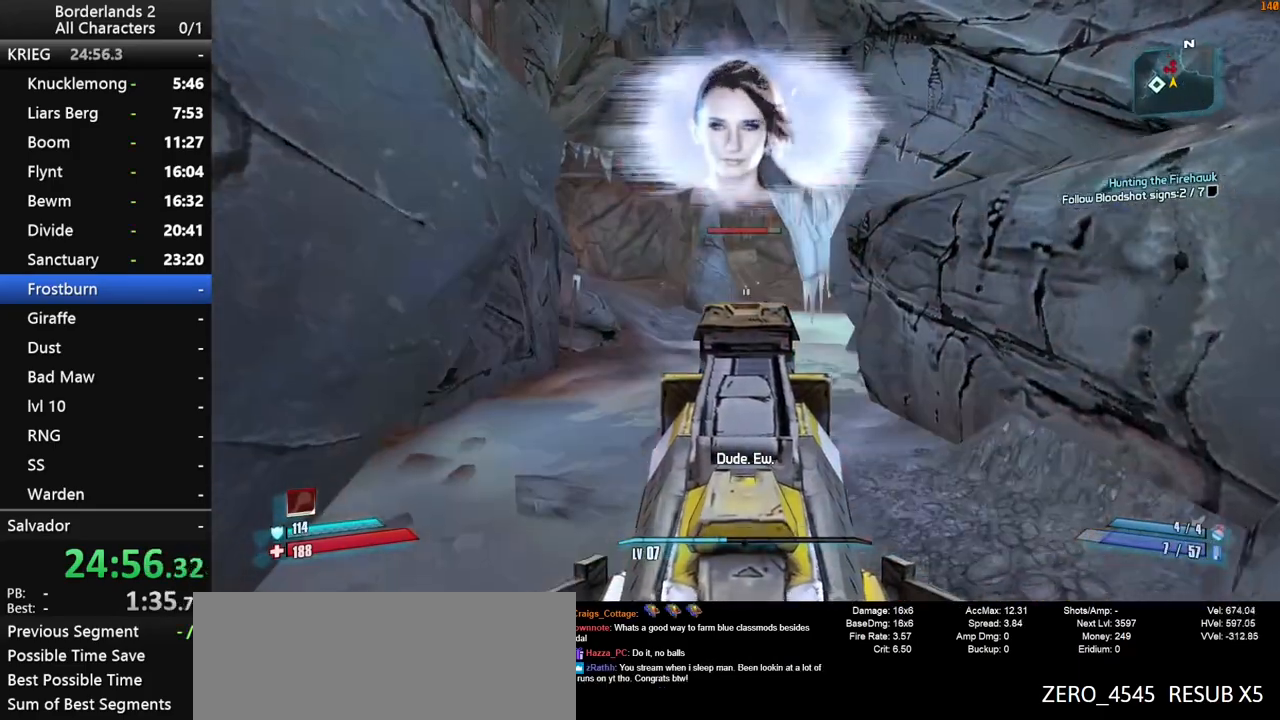
{"keys": ["s", "shift"], "mouse": ["left", "right"], "mouse_move": "still", "events": [[383, "d", "down"], [467, "d", "up"]]}
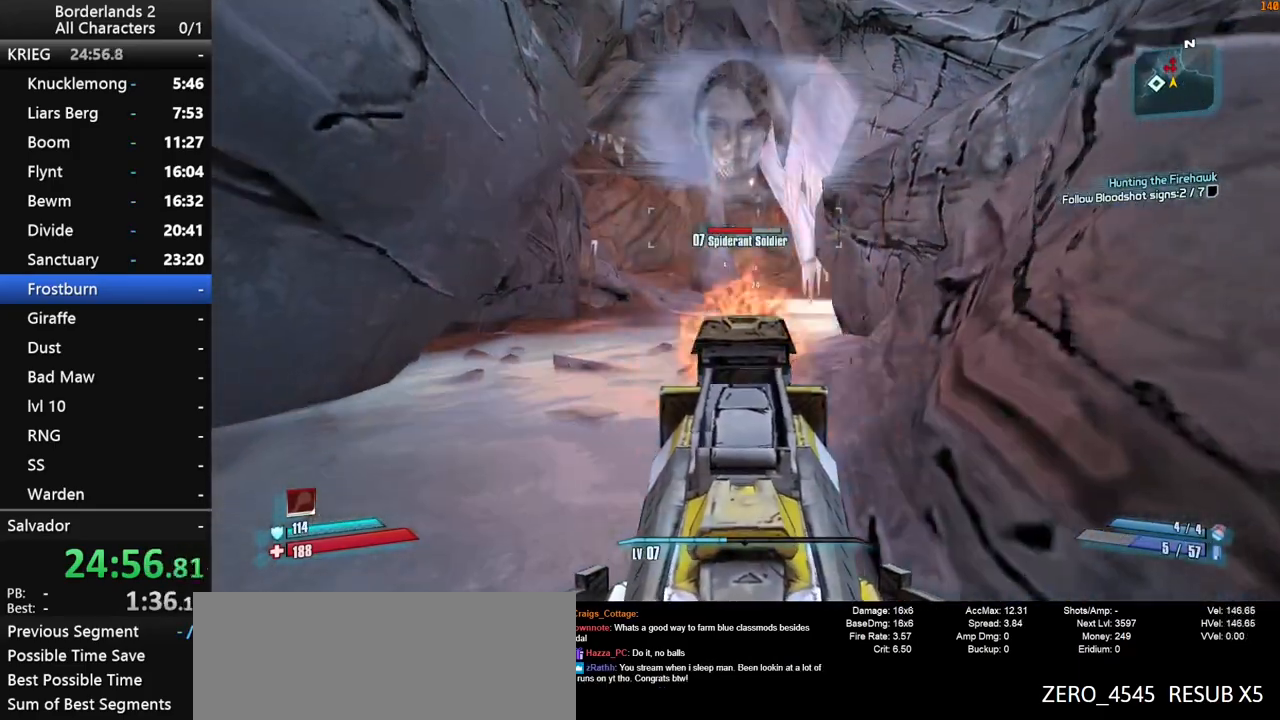
{"keys": ["d"], "mouse": [], "mouse_move": "right", "events": [[117, "d", "down"], [350, "mouse_right", "up"], [350, "s", "up"], [383, "mouse_left", "up"], [383, "shift", "up"]]}
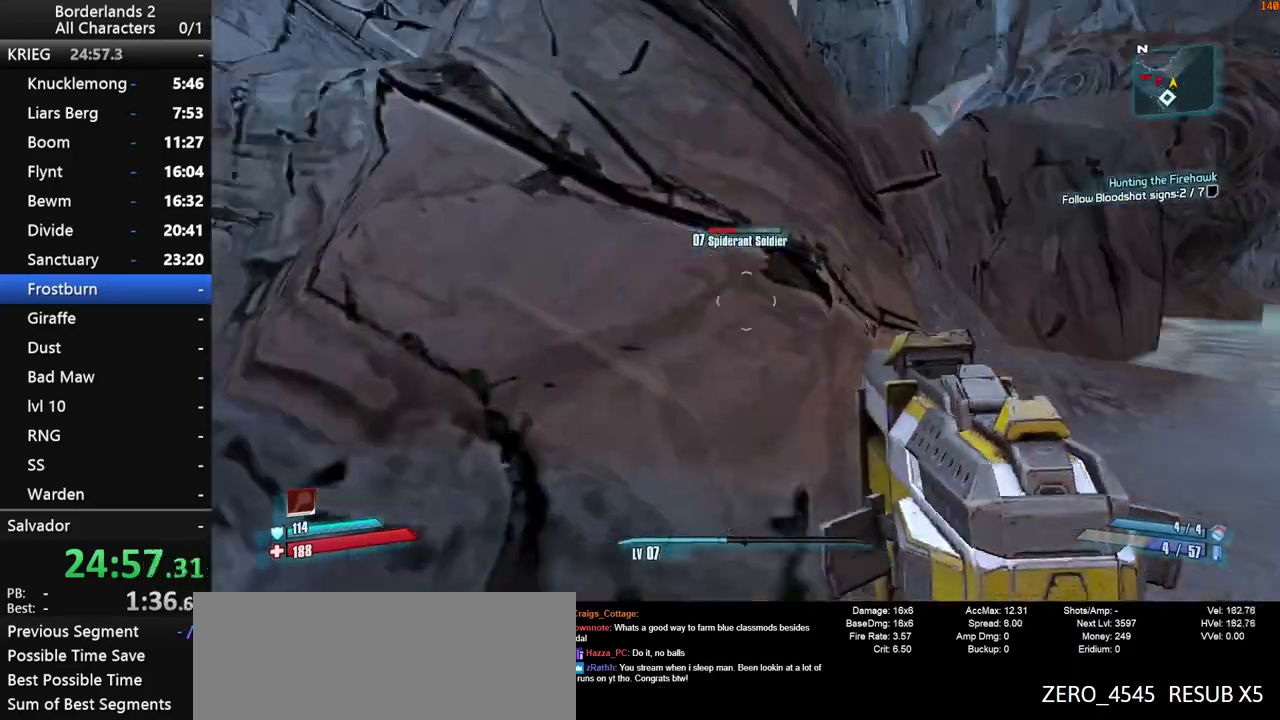
{"keys": ["a", "shift", "w"], "mouse": [], "mouse_move": "still", "events": [[33, "w", "down"], [133, "d", "up"], [217, "shift", "down"], [367, "shift", "up"], [400, "a", "down"], [400, "shift", "down"]]}
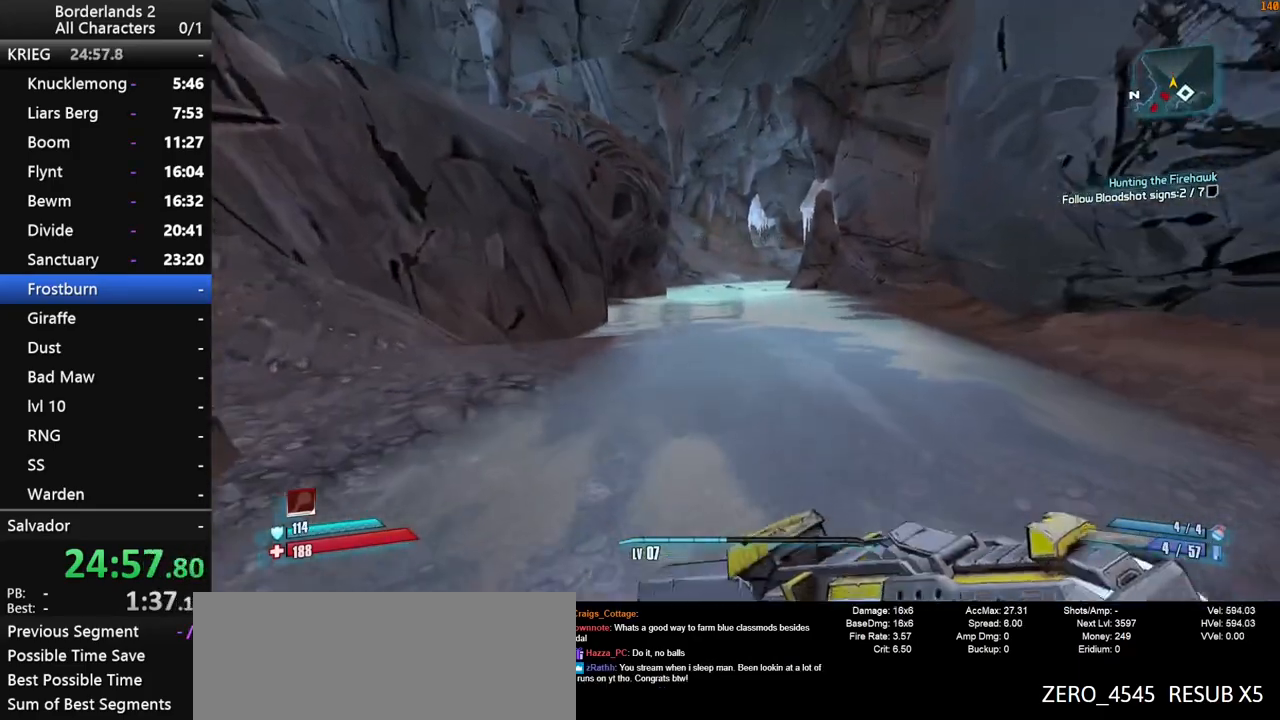
{"keys": ["space", "w"], "mouse": [], "mouse_move": "still", "events": [[50, "a", "up"], [50, "shift", "up"], [100, "shift", "down"], [283, "shift", "up"], [283, "space", "down"]]}
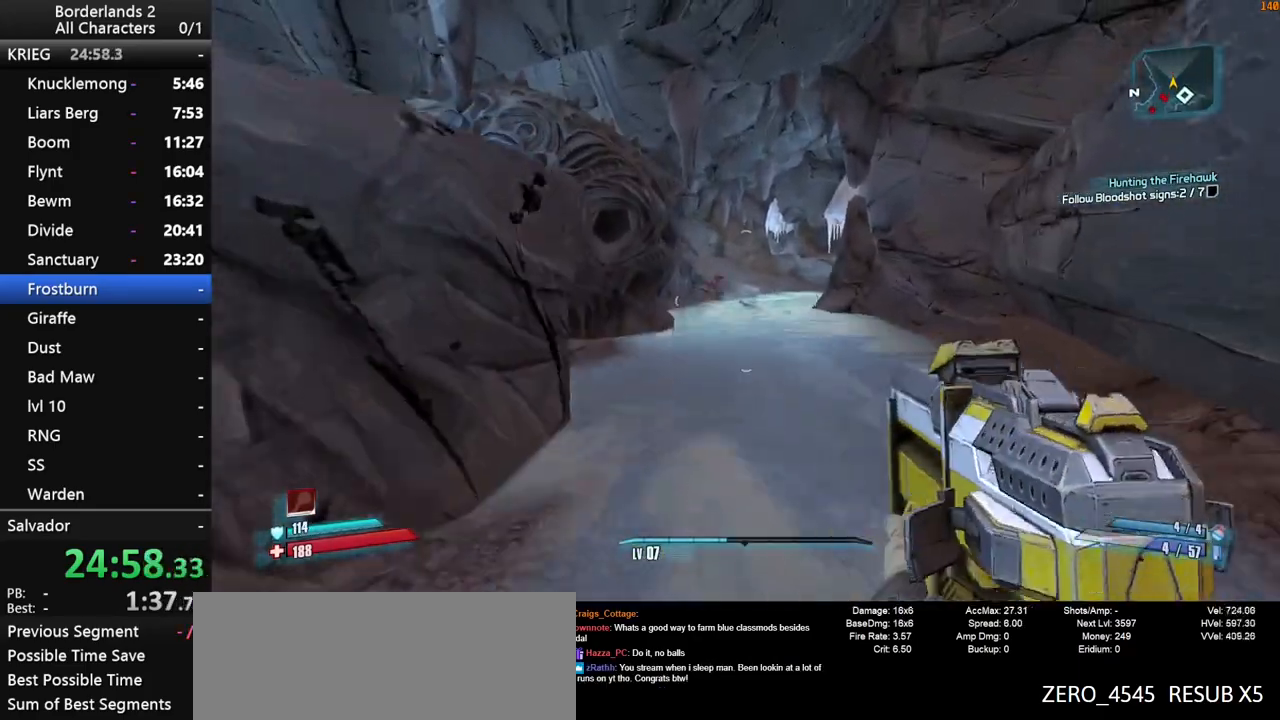
{"keys": ["w"], "mouse": [], "mouse_move": "still", "events": [[67, "a", "down"], [300, "a", "up"], [433, "space", "up"]]}
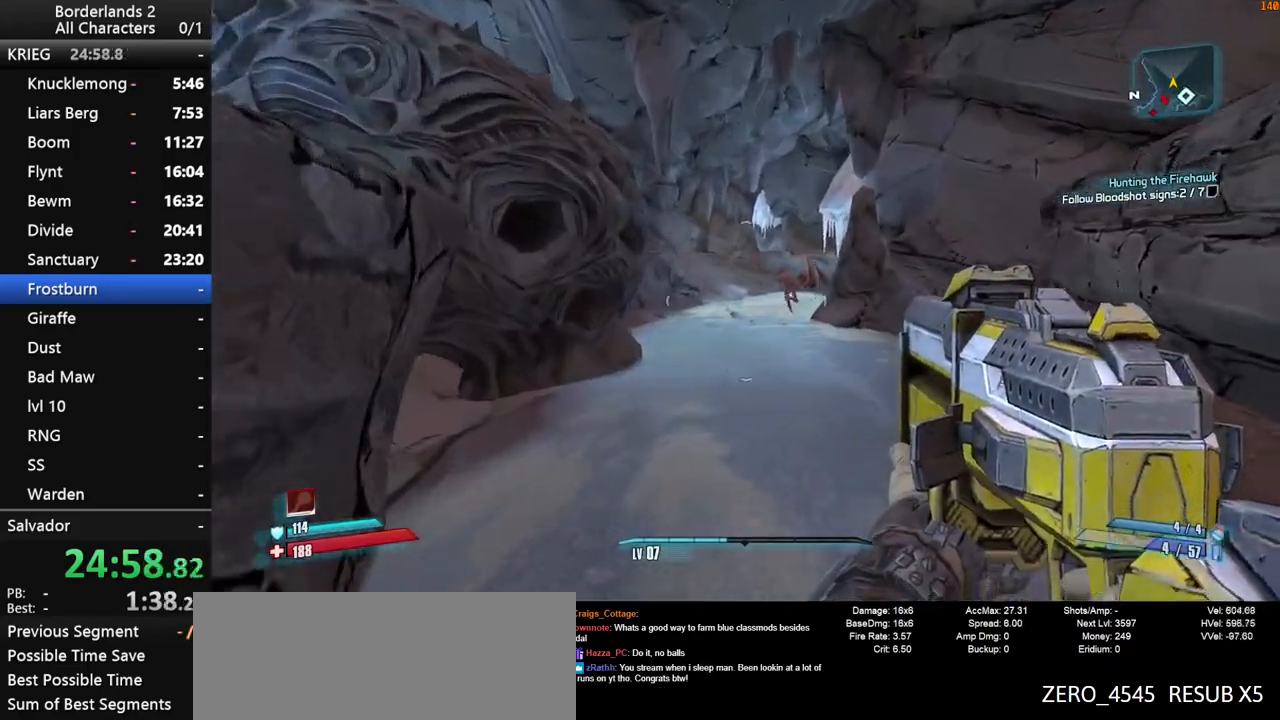
{"keys": ["a", "w"], "mouse": [], "mouse_move": "up", "events": [[117, "mouse_right", "down"], [117, "shift", "down"], [267, "a", "down"], [317, "mouse_left", "down"], [417, "mouse_right", "up"], [450, "mouse_left", "up"], [450, "shift", "up"]]}
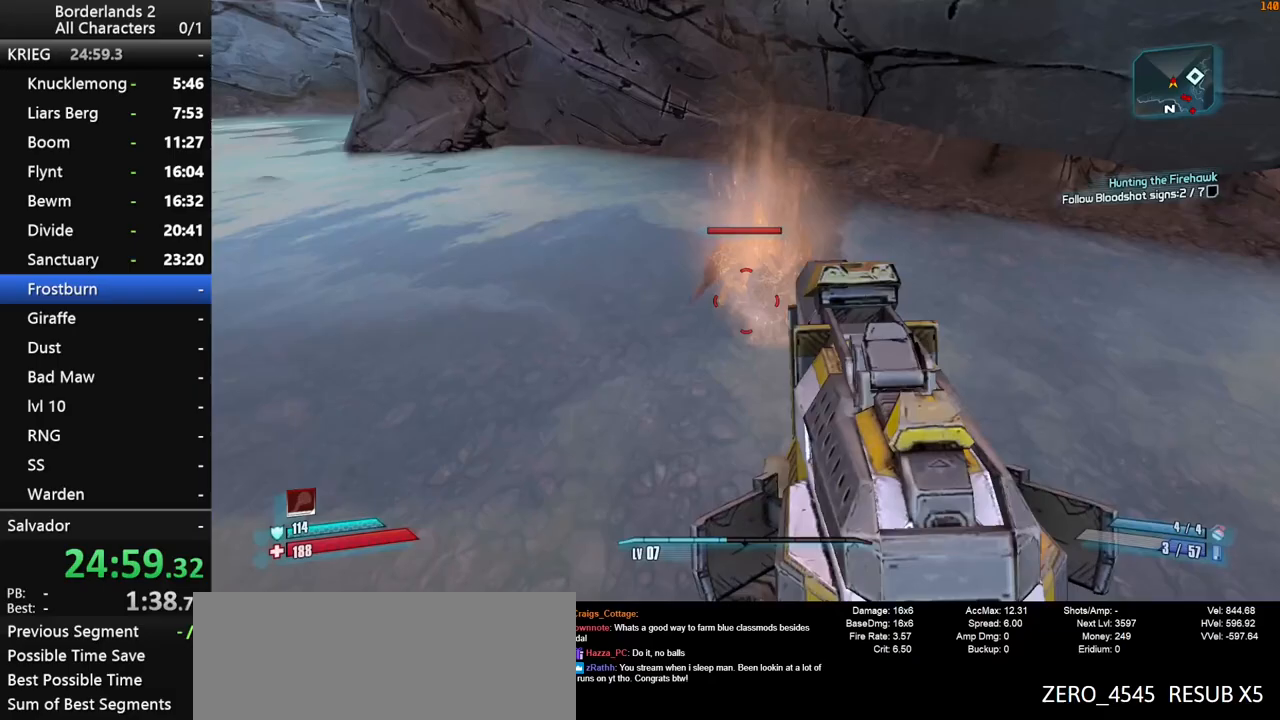
{"keys": ["a", "shift"], "mouse": ["right"], "mouse_move": "up", "events": [[183, "shift", "down"], [283, "shift", "up"], [333, "w", "up"], [417, "mouse_right", "down"], [467, "shift", "down"]]}
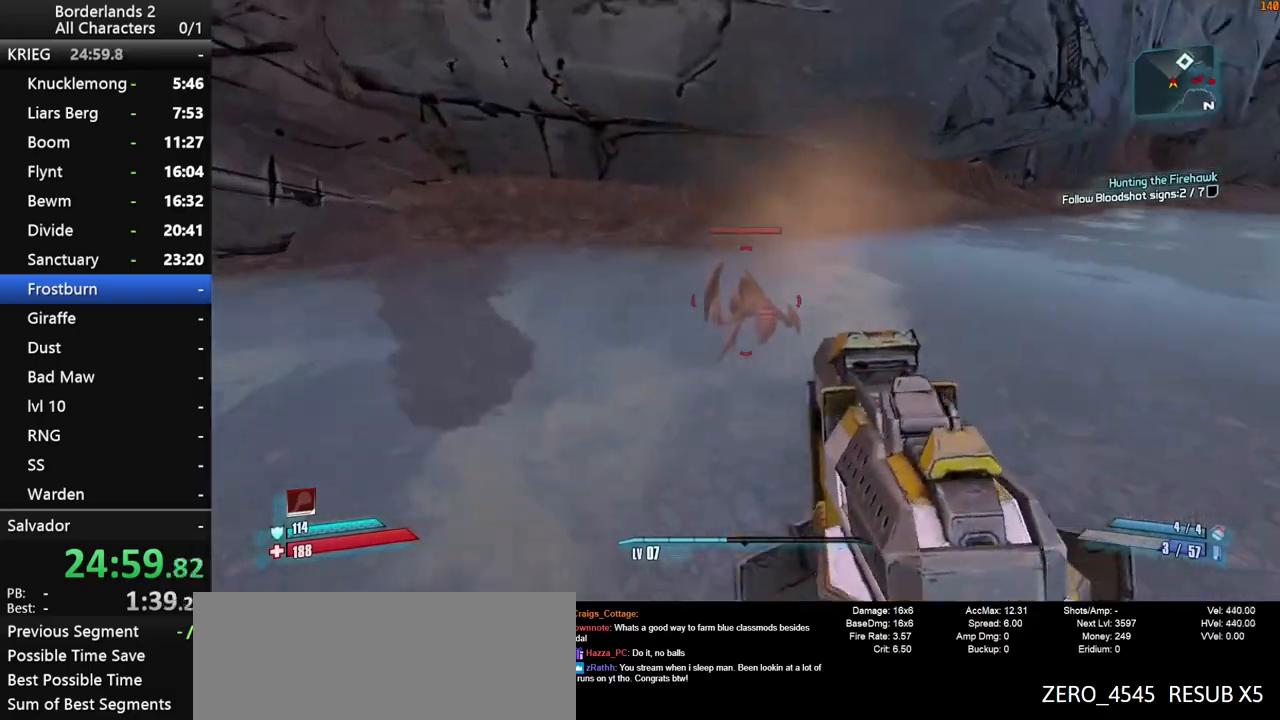
{"keys": ["a"], "mouse": [], "mouse_move": "left", "events": [[17, "s", "down"], [117, "mouse_left", "down"], [250, "mouse_left", "up"], [250, "mouse_right", "up"], [250, "shift", "up"], [433, "s", "up"]]}
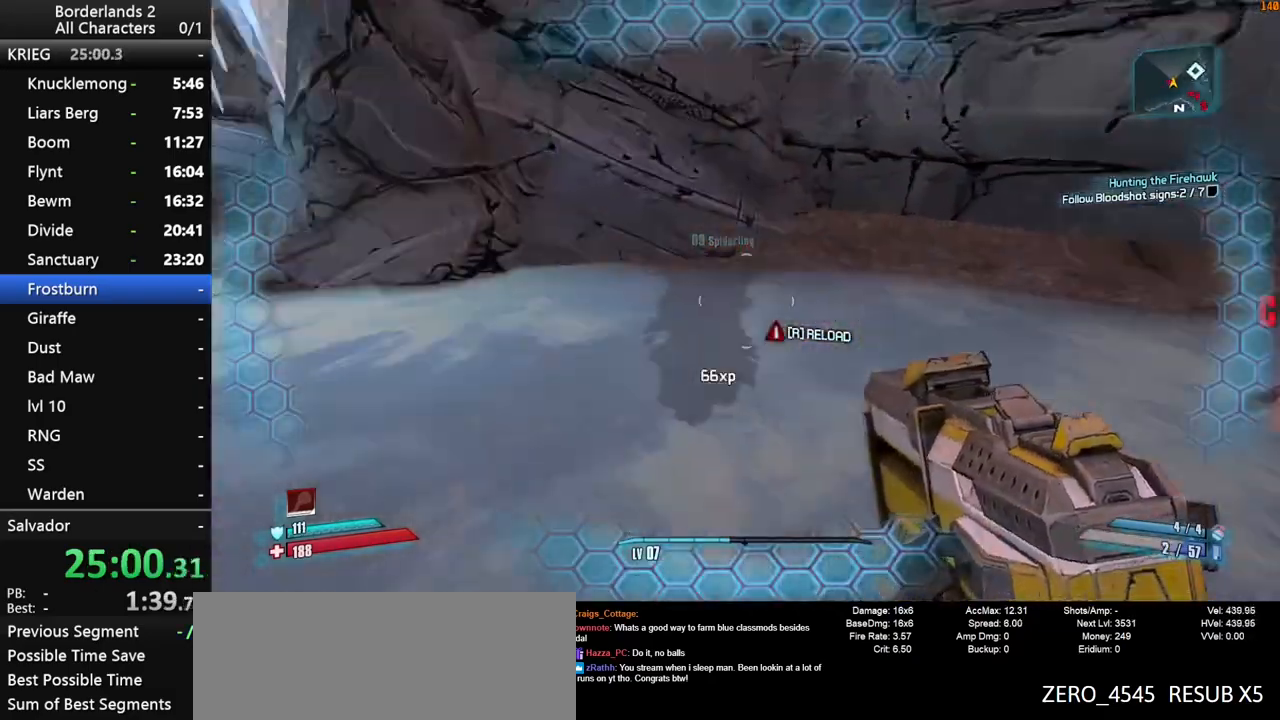
{"keys": ["shift", "w"], "mouse": [], "mouse_move": "still", "events": [[33, "shift", "down"], [83, "w", "down"], [167, "a", "up"], [167, "shift", "up"], [217, "shift", "down"], [317, "shift", "up"], [400, "shift", "down"]]}
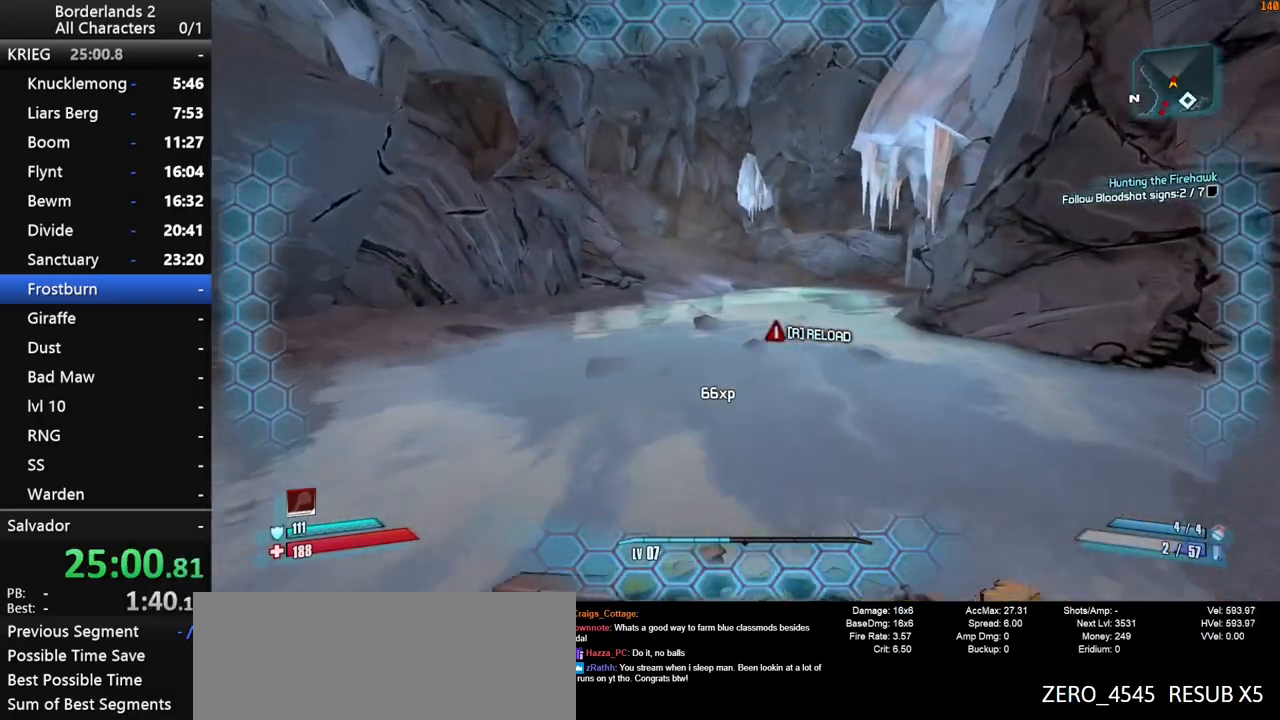
{"keys": ["a", "space", "w"], "mouse": [], "mouse_move": "down-right", "events": [[50, "a", "down"], [50, "shift", "up"], [333, "a", "up"], [417, "a", "down"], [417, "space", "down"]]}
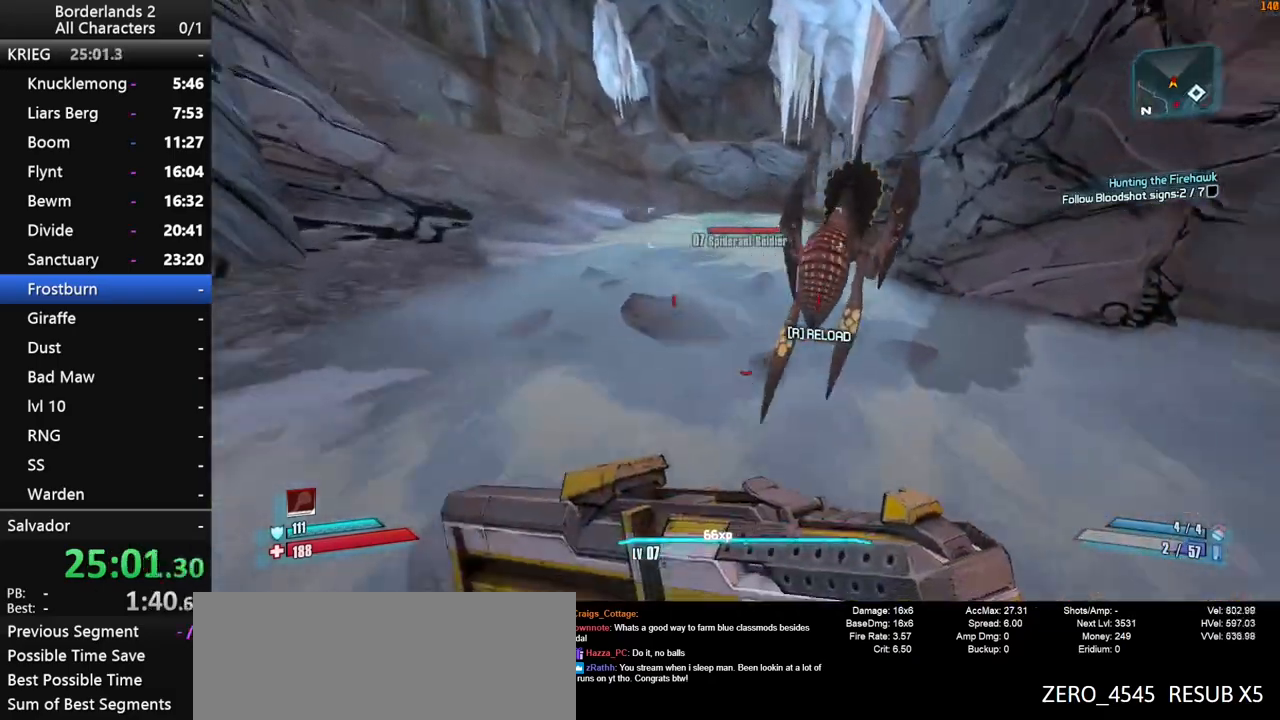
{"keys": ["a", "s", "shift"], "mouse": ["right"], "mouse_move": "right", "events": [[67, "space", "up"], [150, "mouse_right", "down"], [150, "shift", "down"], [200, "w", "up"], [433, "s", "down"]]}
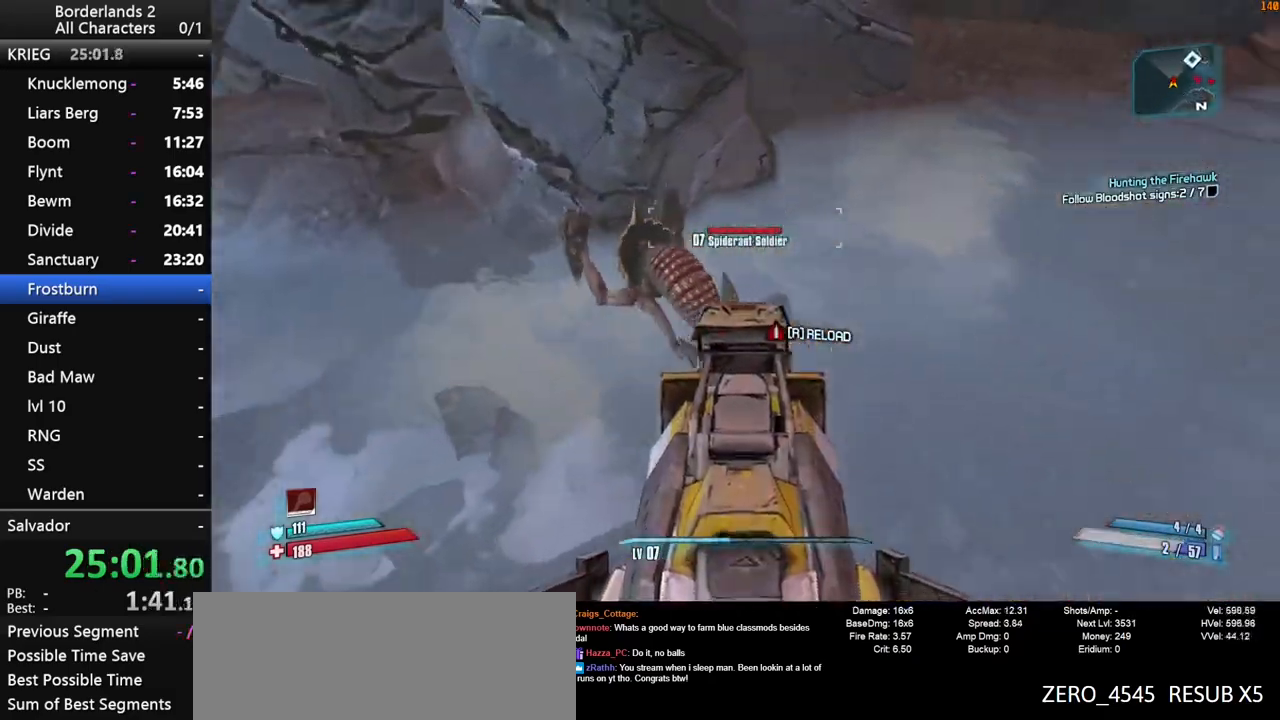
{"keys": ["a", "s", "shift"], "mouse": ["left", "right"], "mouse_move": "up", "events": [[33, "mouse_left", "down"], [167, "mouse_left", "up"], [400, "mouse_left", "down"]]}
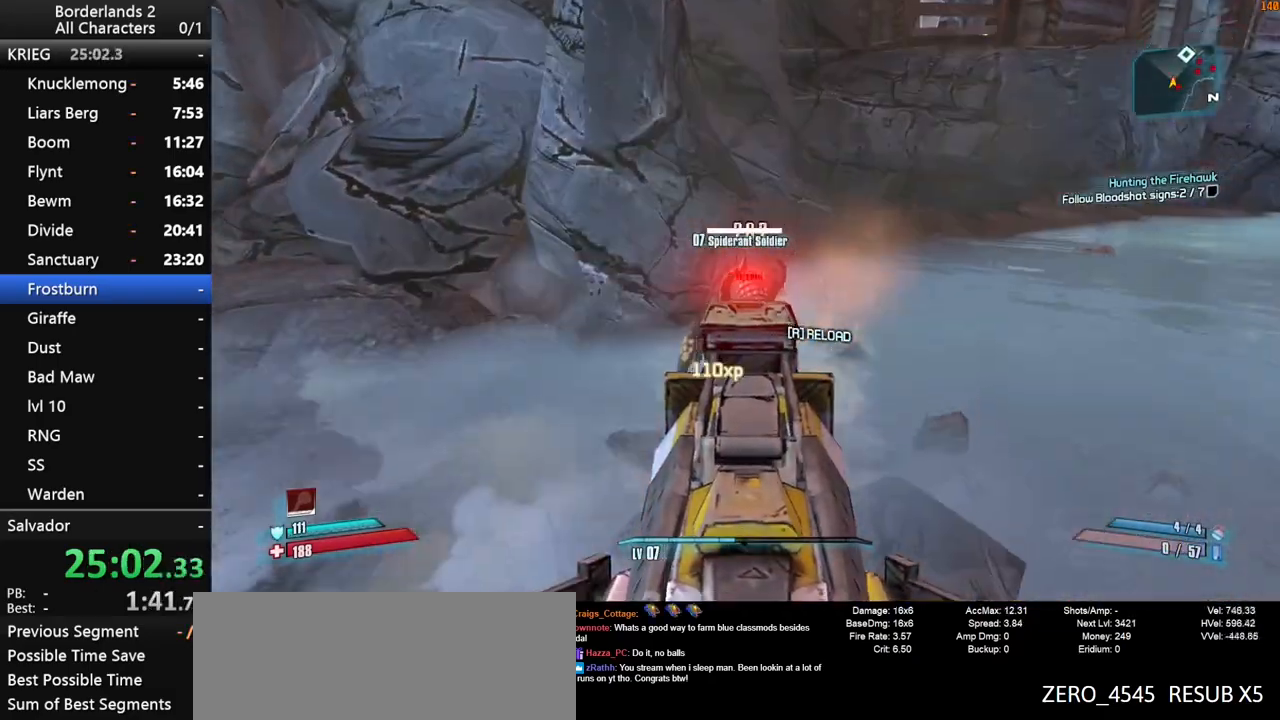
{"keys": ["shift", "w"], "mouse": [], "mouse_move": "up", "events": [[100, "mouse_left", "up"], [133, "mouse_right", "up"], [133, "s", "up"], [133, "shift", "up"], [283, "shift", "down"], [283, "w", "down"], [367, "a", "up"], [417, "shift", "up"], [467, "shift", "down"]]}
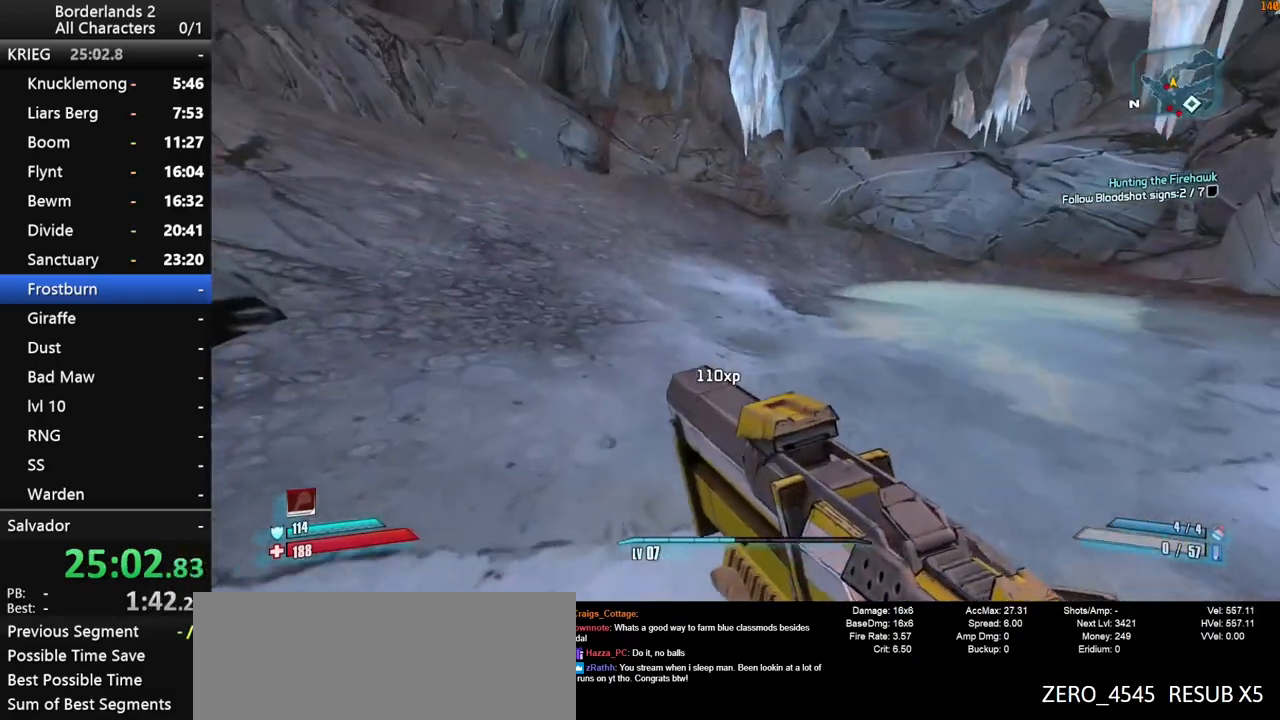
{"keys": ["shift", "w"], "mouse": [], "mouse_move": "still", "events": [[67, "r", "down"], [67, "shift", "up"], [117, "a", "down"], [117, "shift", "down"], [150, "r", "up"], [483, "a", "up"]]}